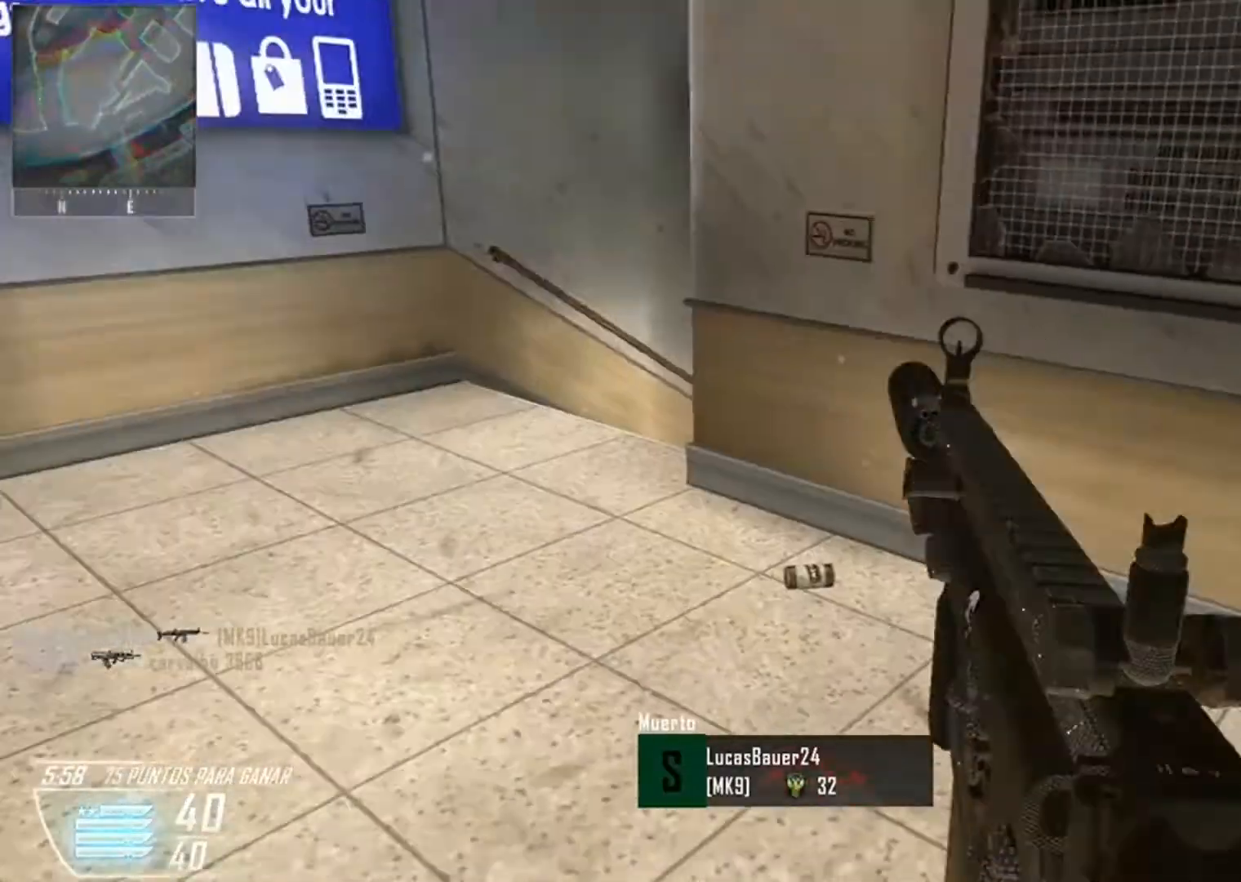
Gameplay with a controller (Xbox layout); each line is a JSON object with the inputs held at the frame after it. "events" lists button and stick changes between this image and that frame as [ms after this image, input, new state], when the widget could be followed in between.
{"buttons": [], "left_stick": "down", "right_stick": "right", "events": [[167, "right_stick", "right"], [400, "left_stick", "down"]]}
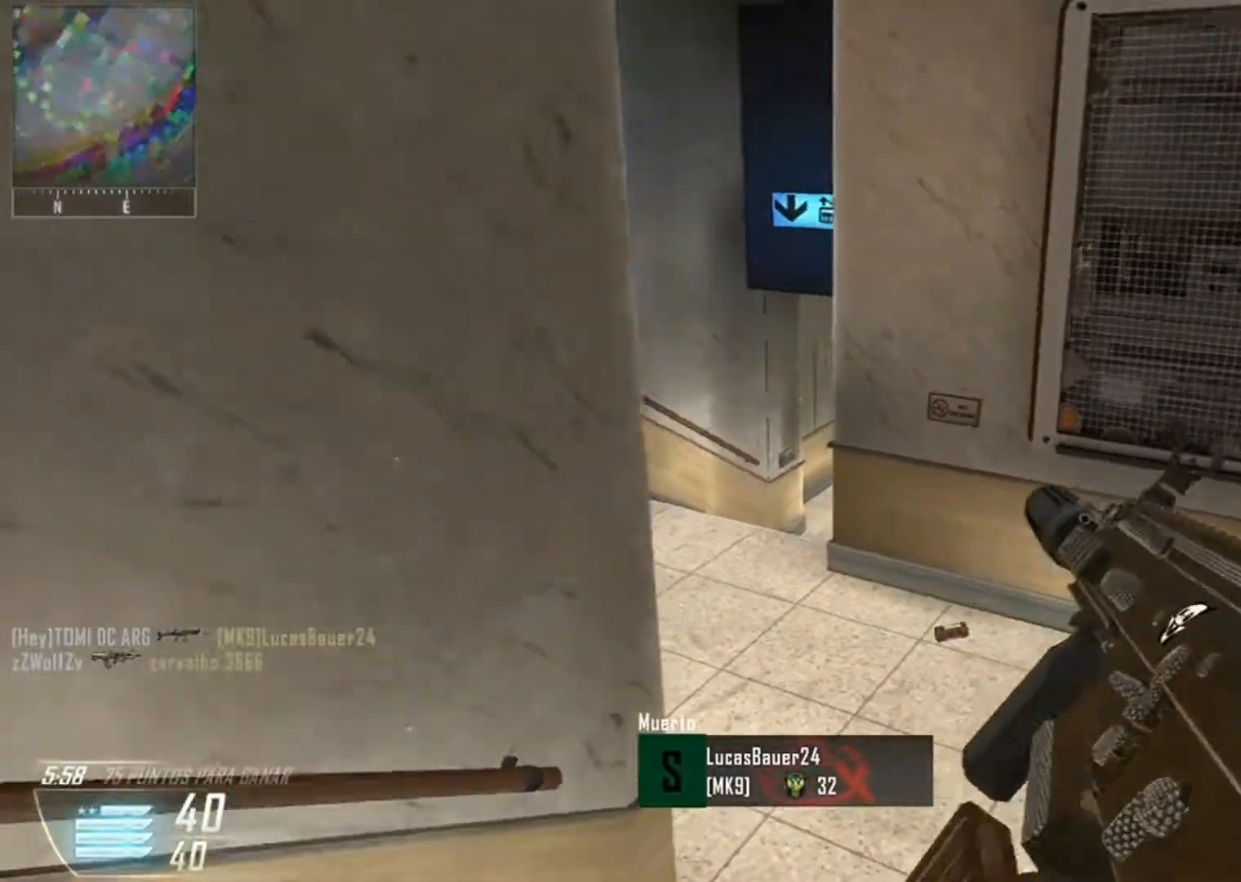
{"buttons": [], "left_stick": "down-left", "right_stick": "right", "events": [[67, "left_stick", "down-left"], [367, "right_stick", "center"], [501, "right_stick", "right"]]}
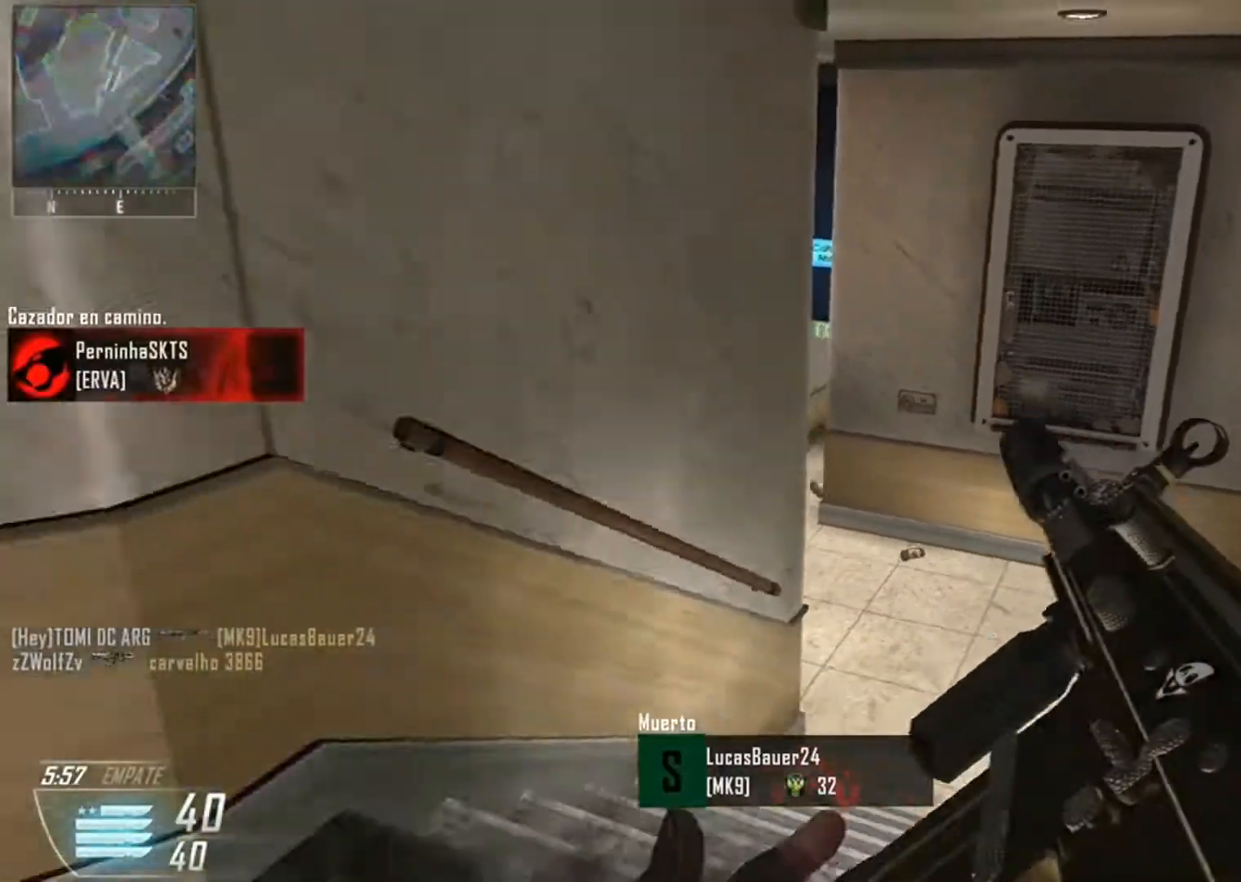
{"buttons": [], "left_stick": "down-left", "right_stick": "right", "events": [[167, "right_stick", "center"], [300, "Y", "down"], [334, "Y", "up"], [400, "Y", "down"], [400, "right_stick", "right"], [467, "Y", "up"]]}
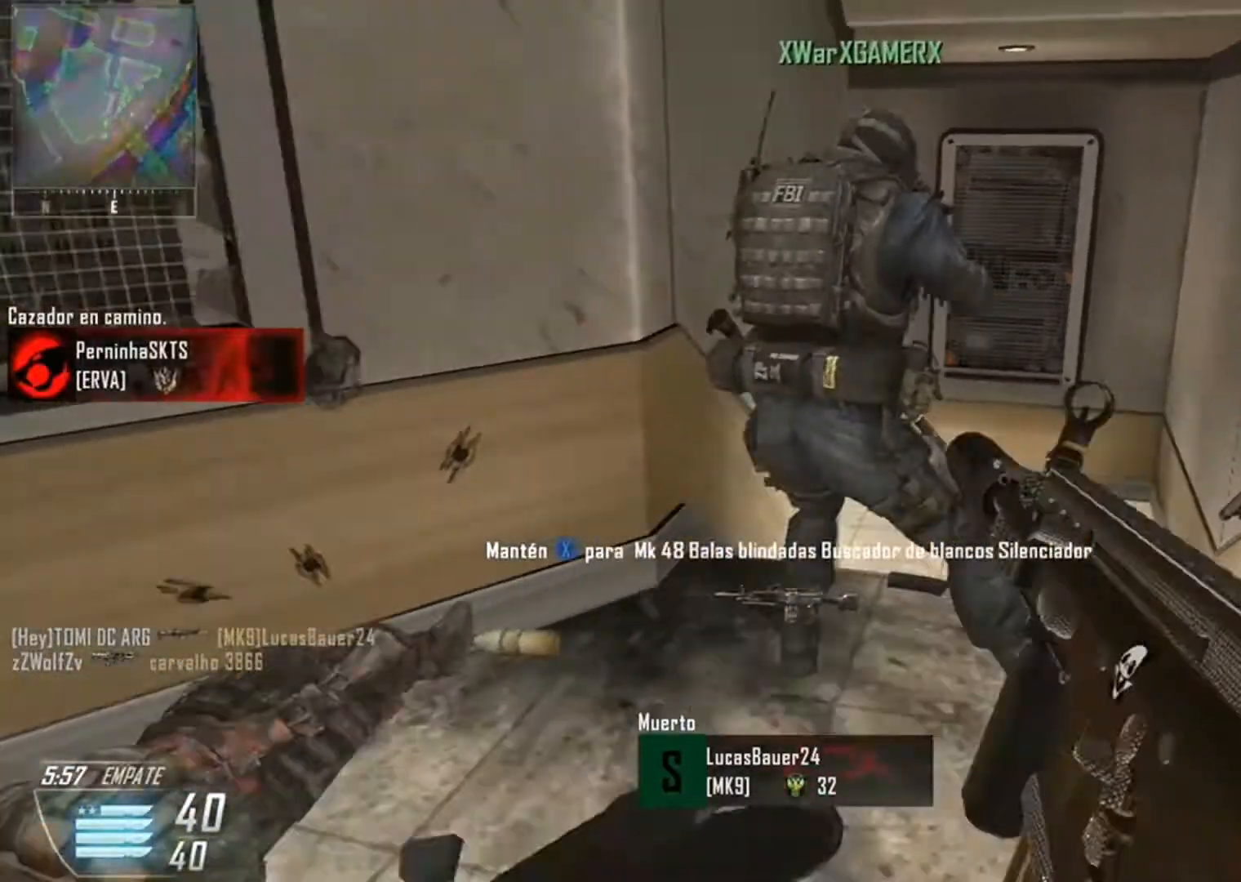
{"buttons": [], "left_stick": "right", "right_stick": "right", "events": [[101, "left_stick", "down-right"], [334, "left_stick", "right"], [367, "Y", "down"], [468, "Y", "up"]]}
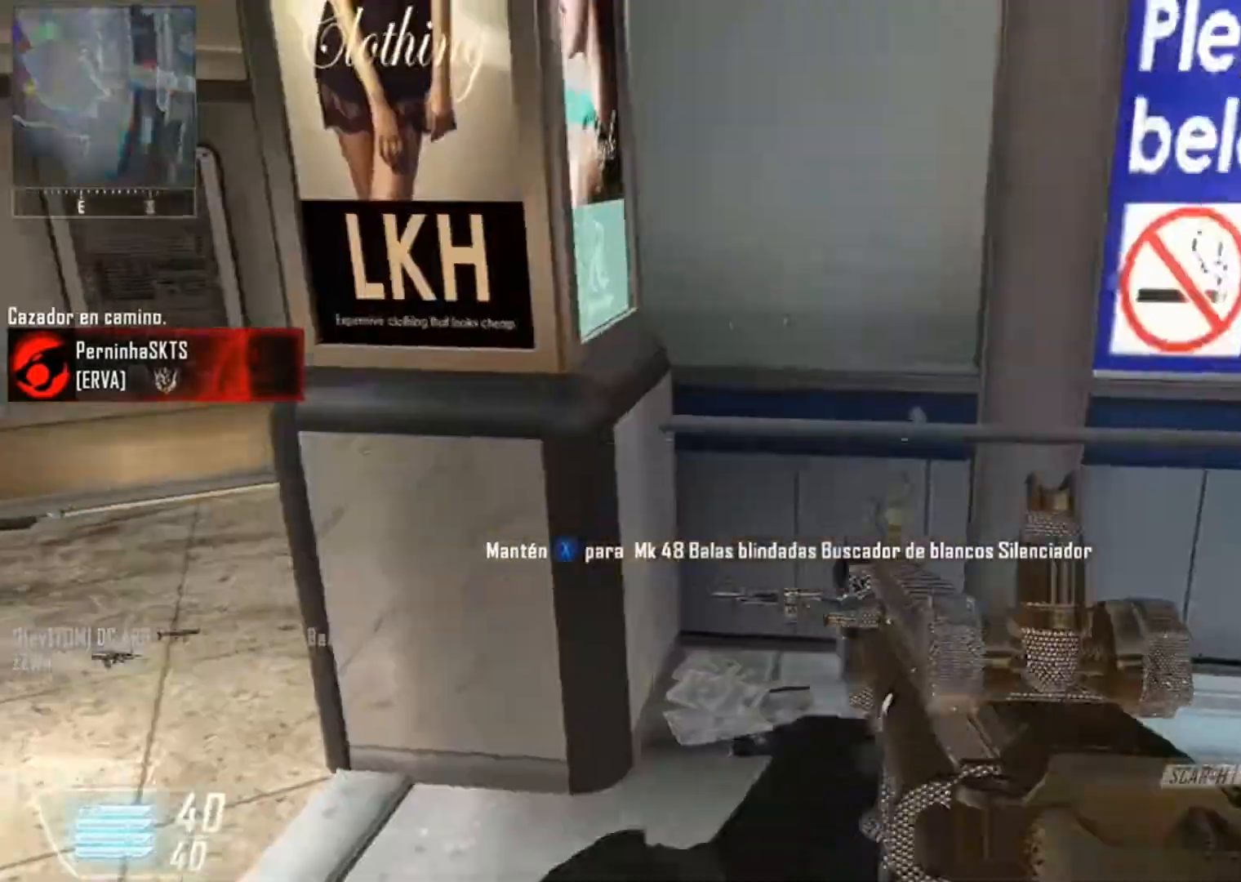
{"buttons": ["L3"], "left_stick": "up", "right_stick": "right", "events": [[33, "left_stick", "up-right"], [200, "left_stick", "up"], [500, "L3", "down"]]}
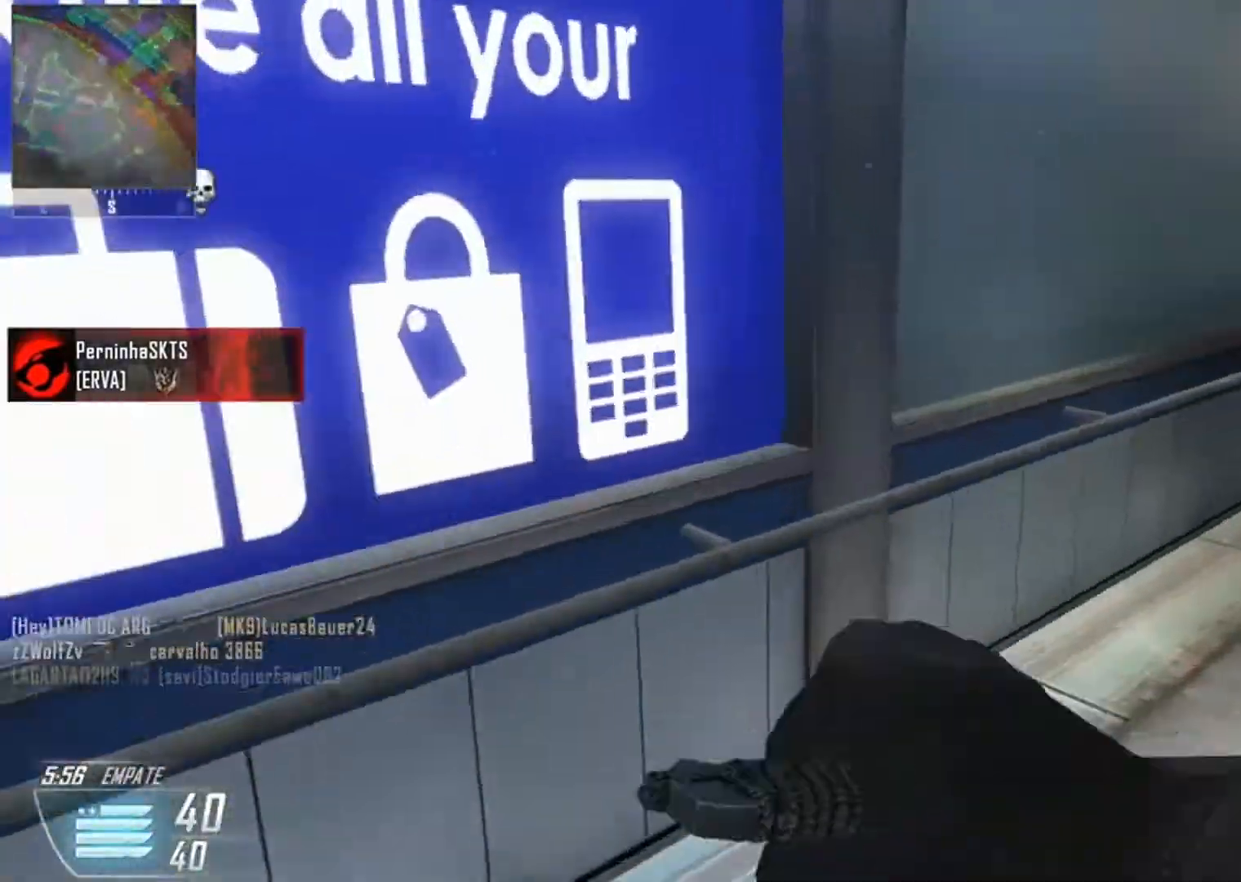
{"buttons": [], "left_stick": "up", "right_stick": "up-right", "events": [[67, "L3", "up"], [167, "L3", "down"], [267, "L3", "up"], [334, "L3", "down"], [401, "right_stick", "up-right"], [434, "L3", "up"]]}
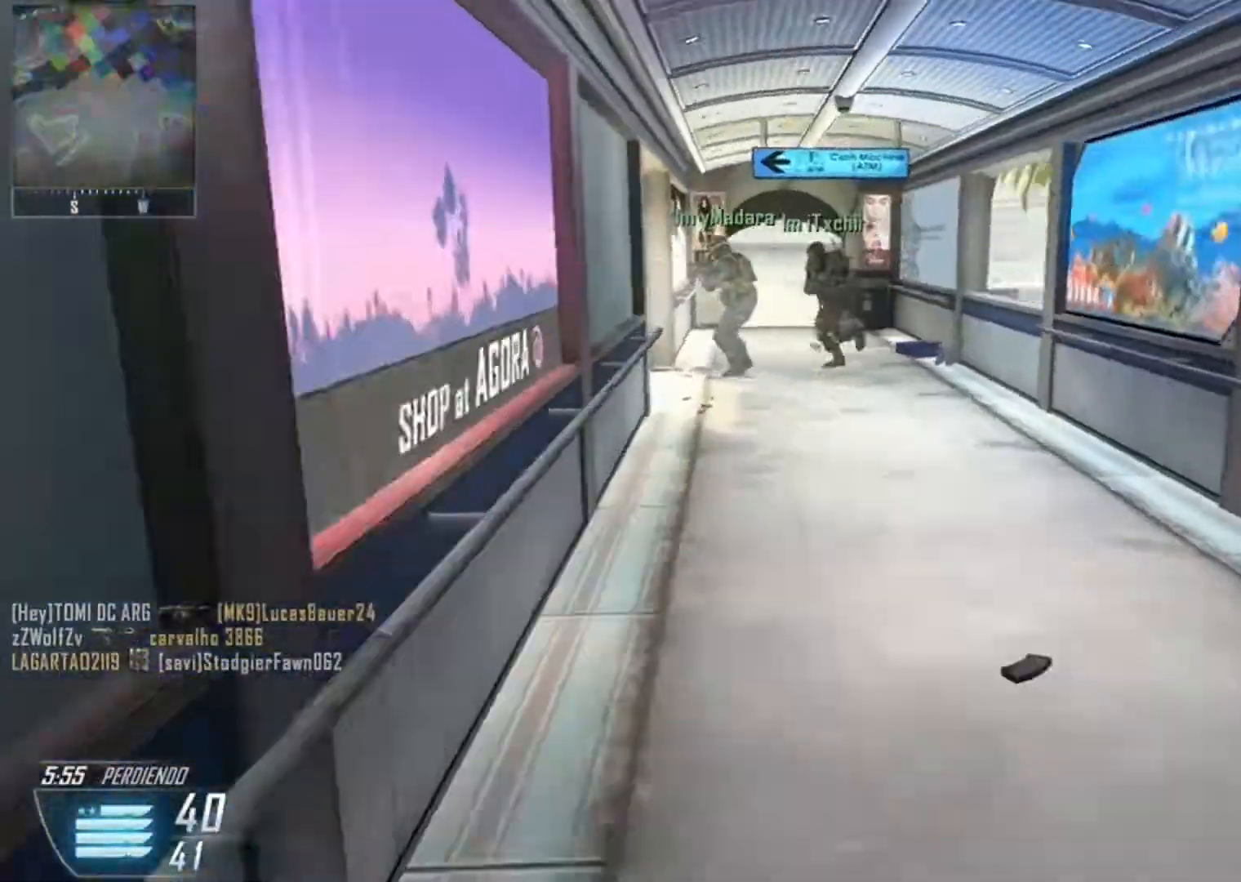
{"buttons": [], "left_stick": "up", "right_stick": "center", "events": [[33, "L3", "down"], [100, "right_stick", "center"], [300, "L3", "up"]]}
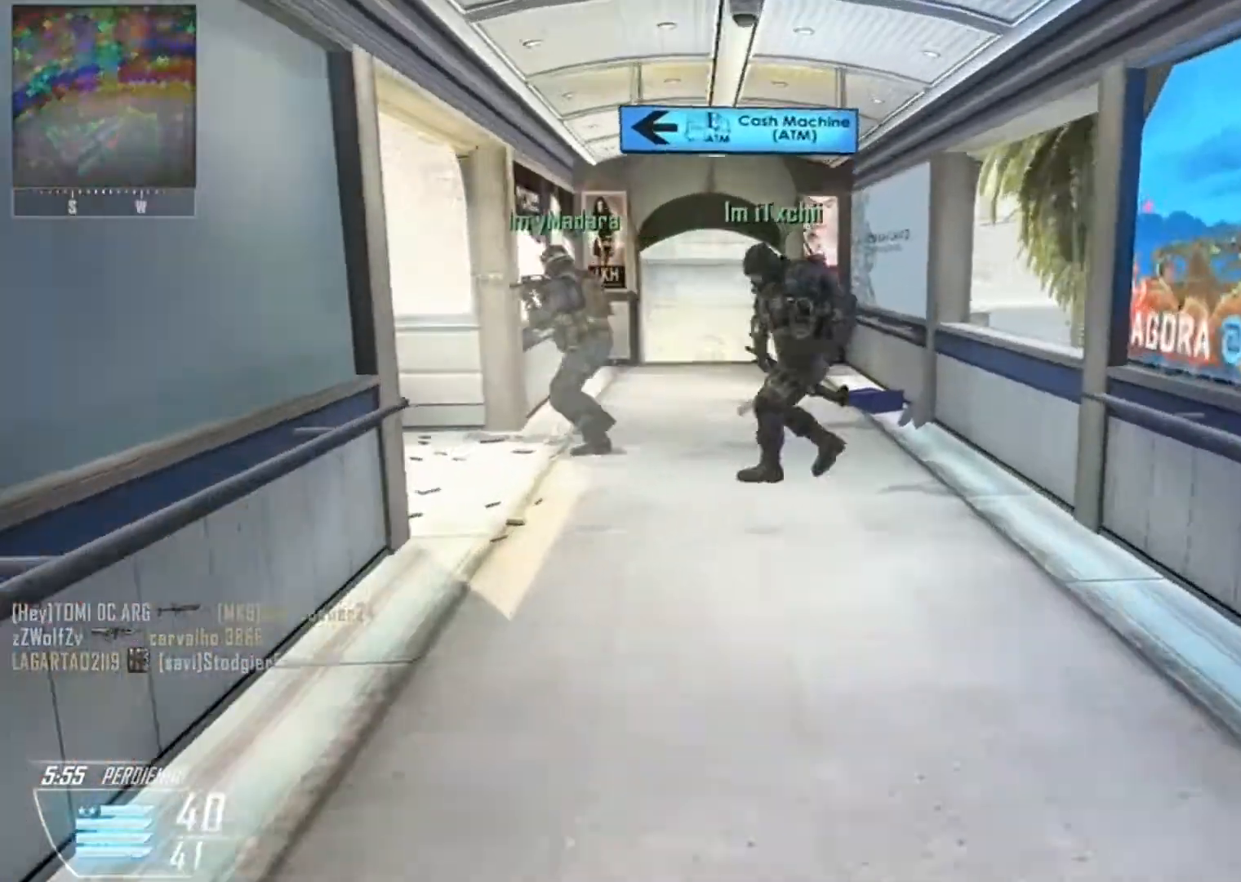
{"buttons": [], "left_stick": "up", "right_stick": "down-right", "events": [[67, "right_stick", "right"], [301, "right_stick", "center"], [401, "right_stick", "down-right"]]}
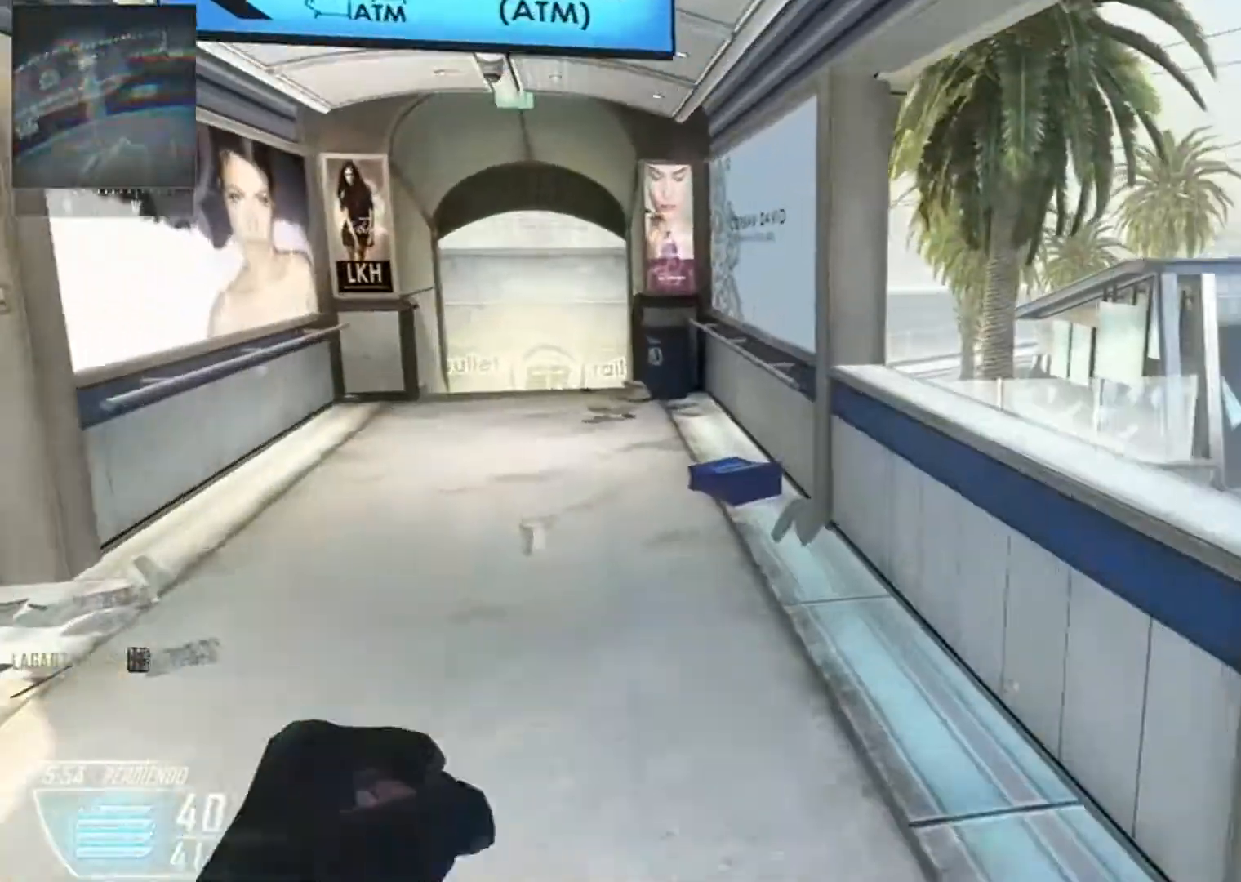
{"buttons": ["A"], "left_stick": "up-right", "right_stick": "down-right", "events": [[200, "A", "down"], [300, "left_stick", "up-right"], [334, "A", "up"], [400, "A", "down"], [467, "A", "up"], [500, "A", "down"]]}
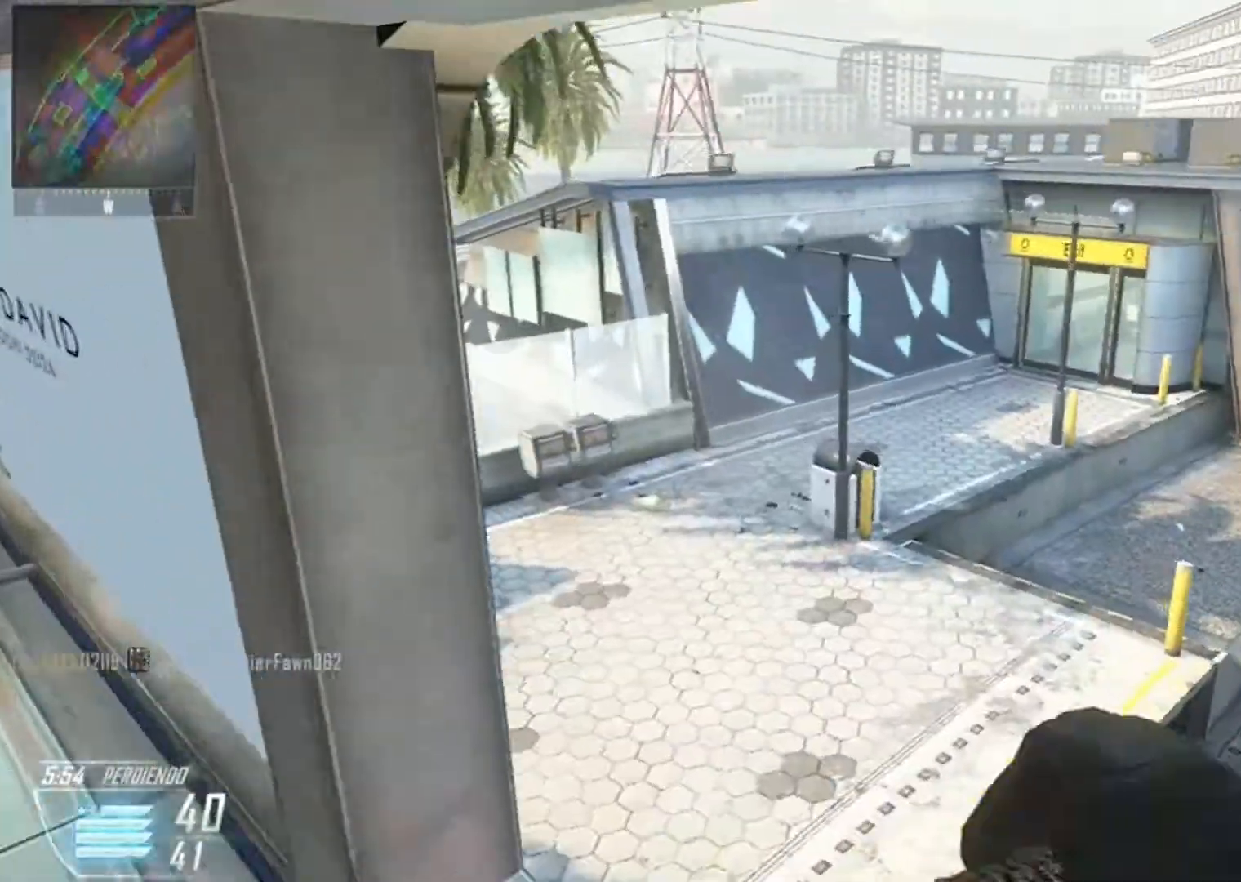
{"buttons": [], "left_stick": "up-right", "right_stick": "right", "events": [[134, "A", "up"], [301, "right_stick", "right"]]}
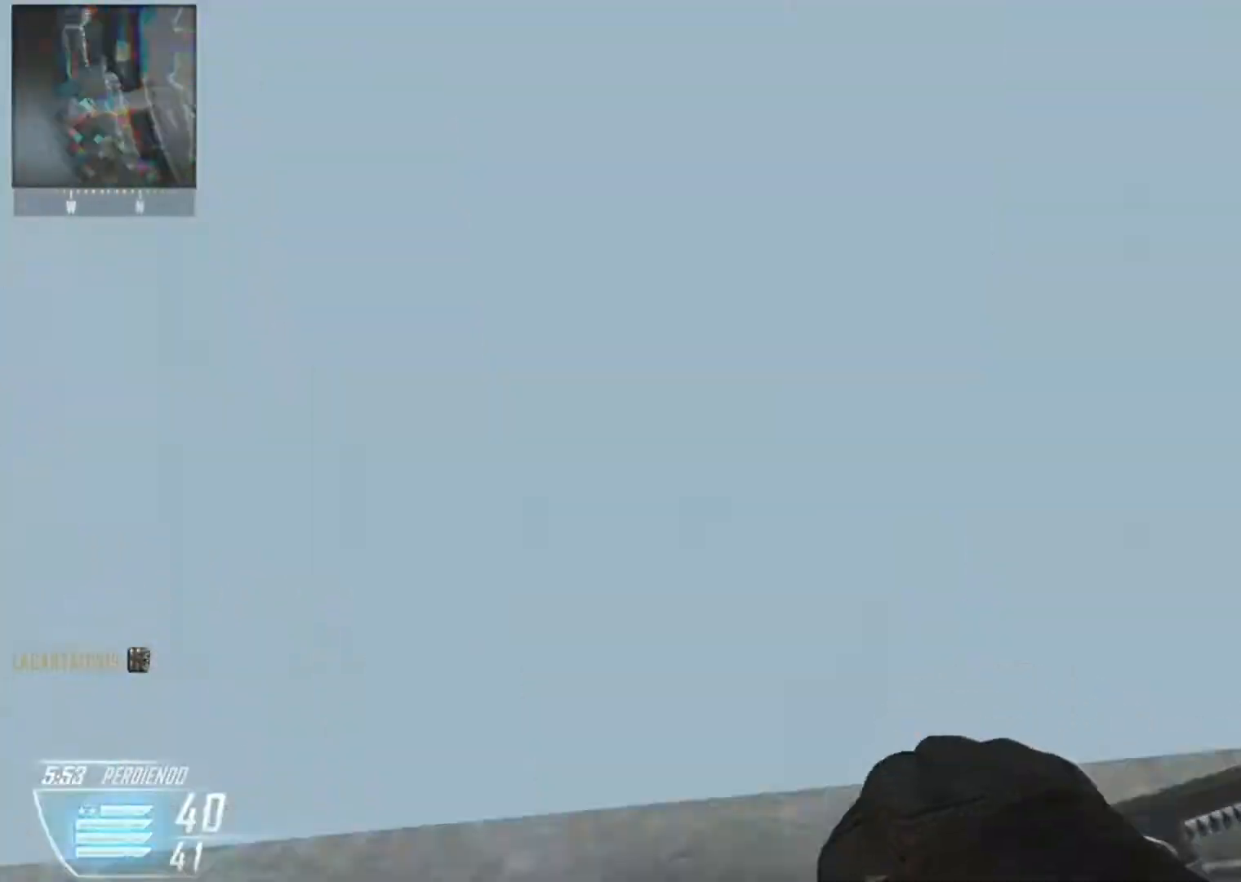
{"buttons": [], "left_stick": "up-left", "right_stick": "left", "events": [[267, "right_stick", "center"], [367, "right_stick", "left"], [434, "A", "down"], [467, "left_stick", "up-left"], [500, "A", "up"]]}
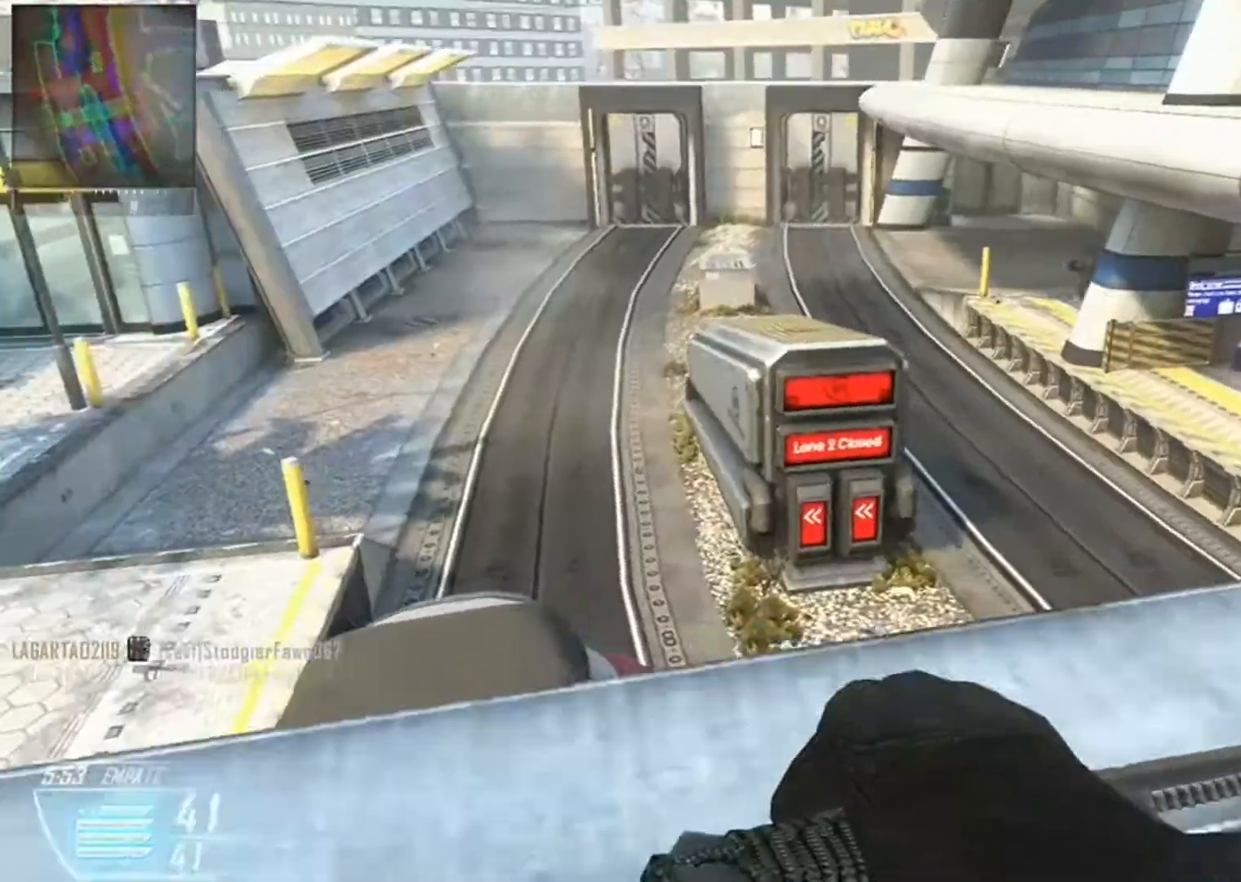
{"buttons": [], "left_stick": "down", "right_stick": "center", "events": [[101, "A", "down"], [101, "right_stick", "right"], [167, "A", "up"], [334, "left_stick", "down"], [334, "right_stick", "up"], [401, "right_stick", "center"]]}
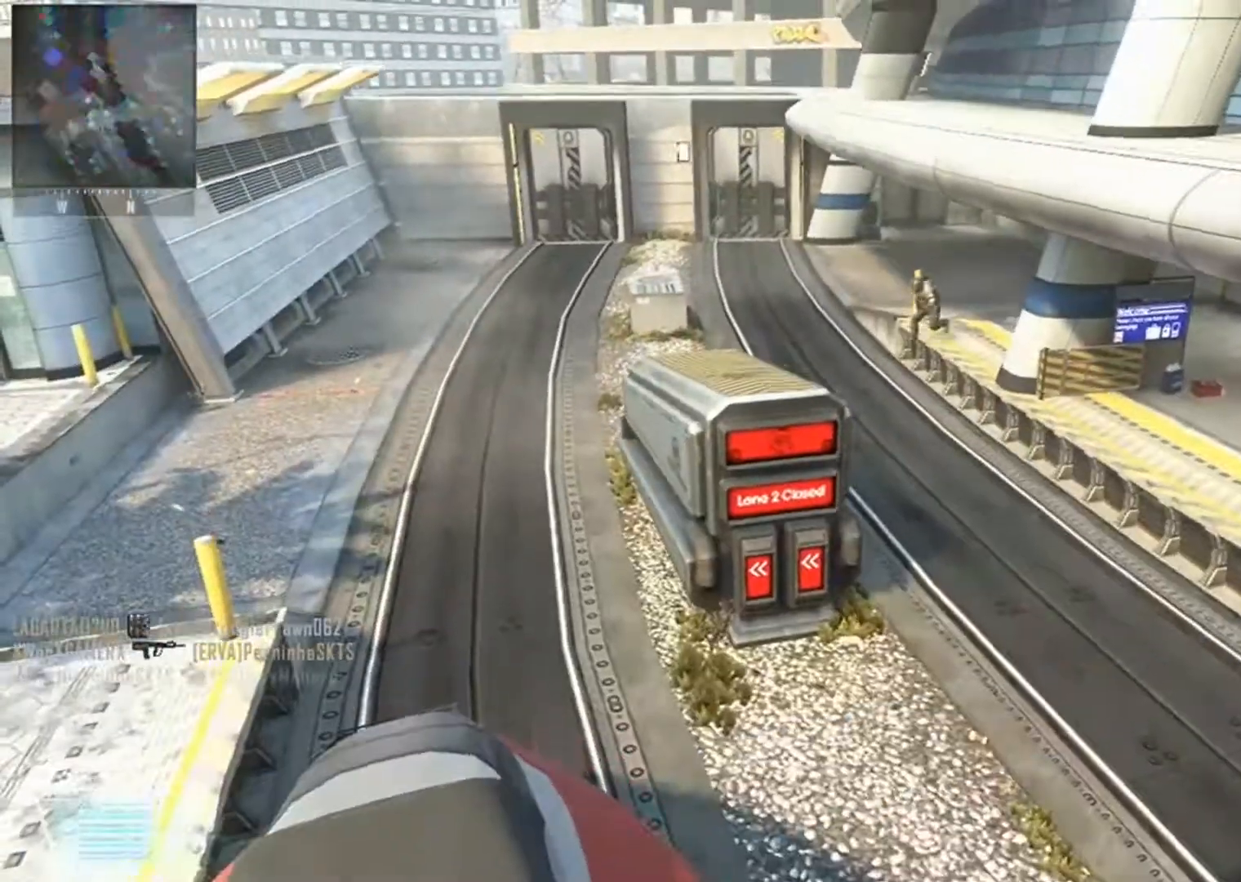
{"buttons": ["Y"], "left_stick": "down", "right_stick": "center", "events": [[500, "Y", "down"]]}
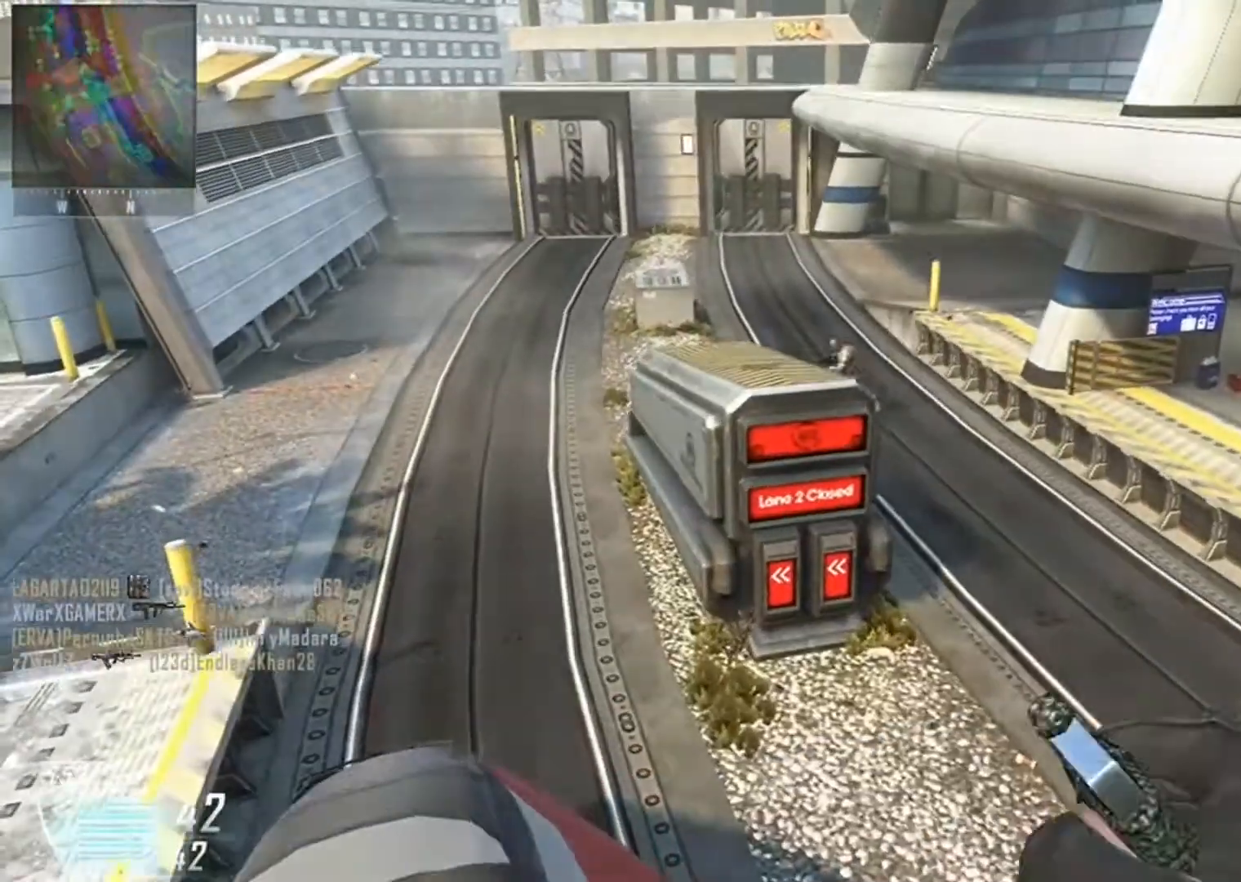
{"buttons": [], "left_stick": "up-left", "right_stick": "center", "events": [[101, "Y", "up"], [134, "left_stick", "left"], [134, "right_stick", "left"], [201, "left_stick", "up-left"], [267, "L3", "down"], [334, "right_stick", "center"], [367, "L3", "up"]]}
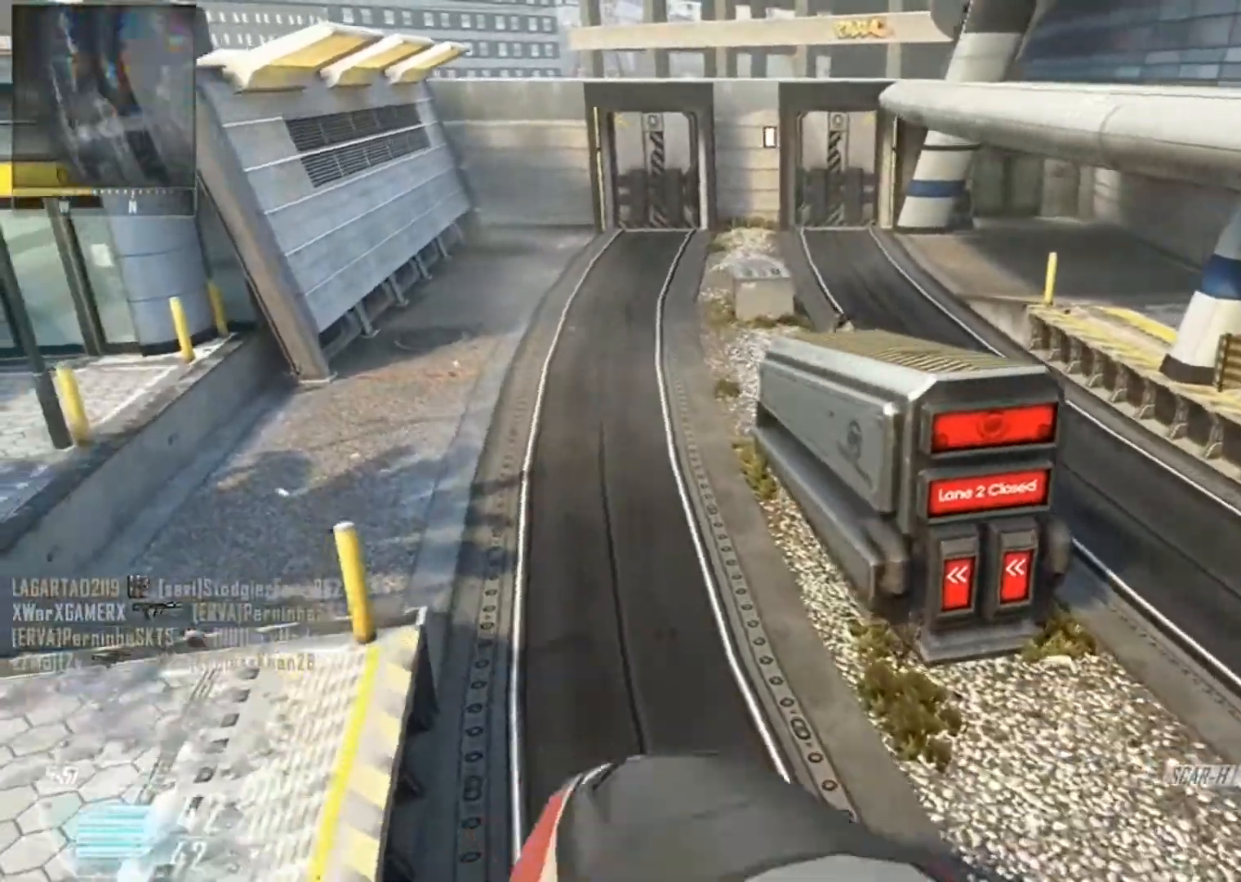
{"buttons": ["L2"], "left_stick": "left", "right_stick": "up", "events": [[167, "left_stick", "left"], [167, "right_stick", "up"], [267, "L2", "down"], [334, "right_stick", "center"], [467, "right_stick", "up"]]}
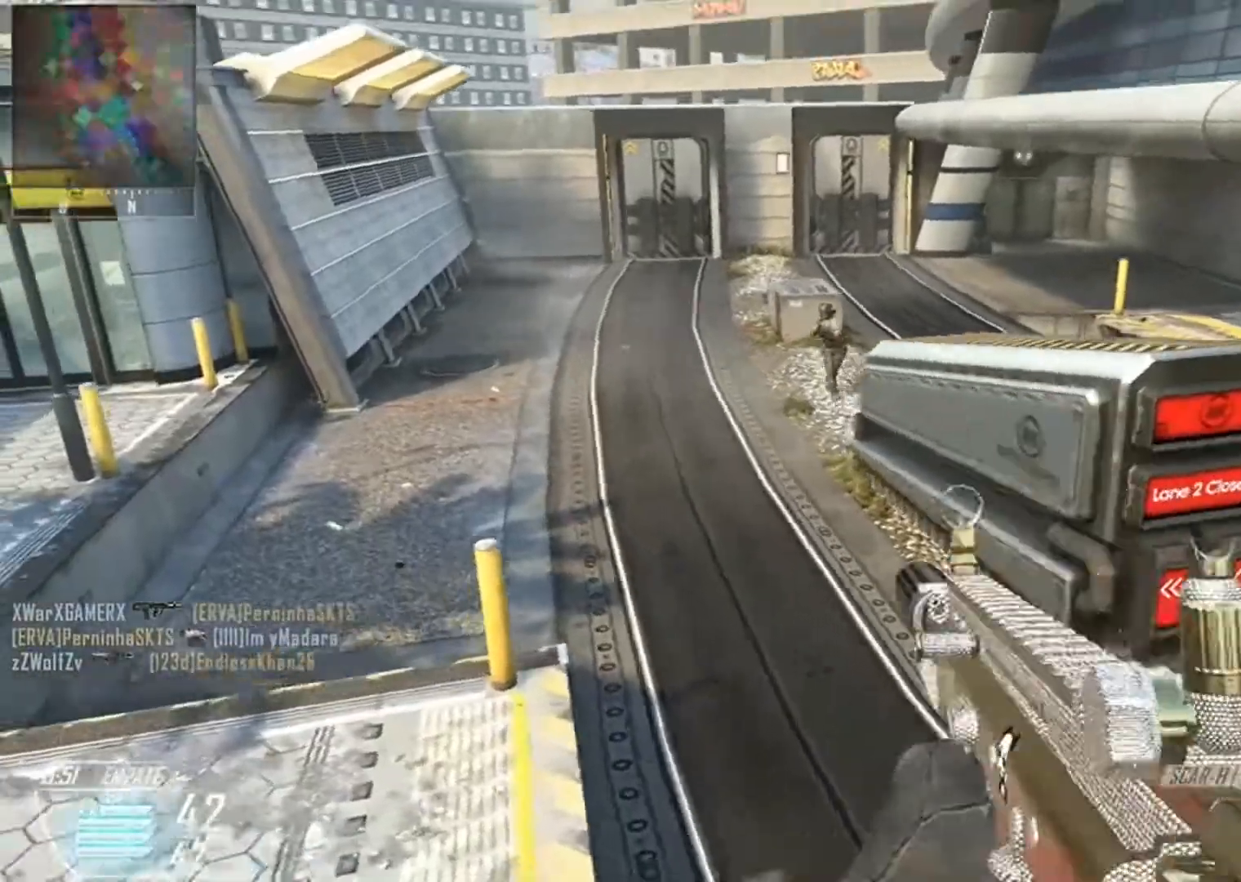
{"buttons": ["L2", "R2"], "left_stick": "left", "right_stick": "up-right", "events": [[67, "R2", "down"], [201, "right_stick", "up-right"]]}
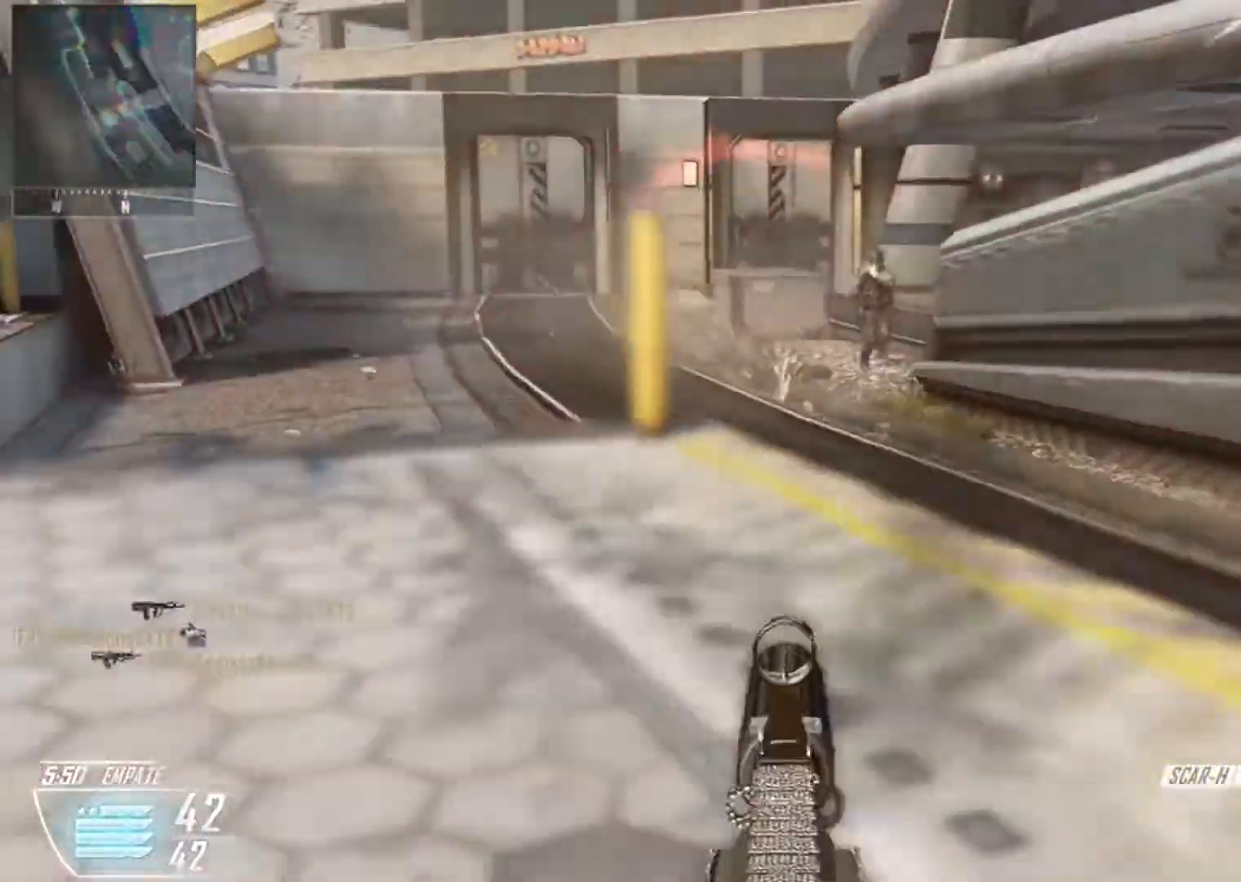
{"buttons": ["L2", "R2", "R3"], "left_stick": "down-right", "right_stick": "up-right", "events": [[33, "left_stick", "down-left"], [133, "left_stick", "down"], [267, "left_stick", "down-right"], [267, "right_stick", "right"], [434, "R3", "down"], [434, "right_stick", "up-right"]]}
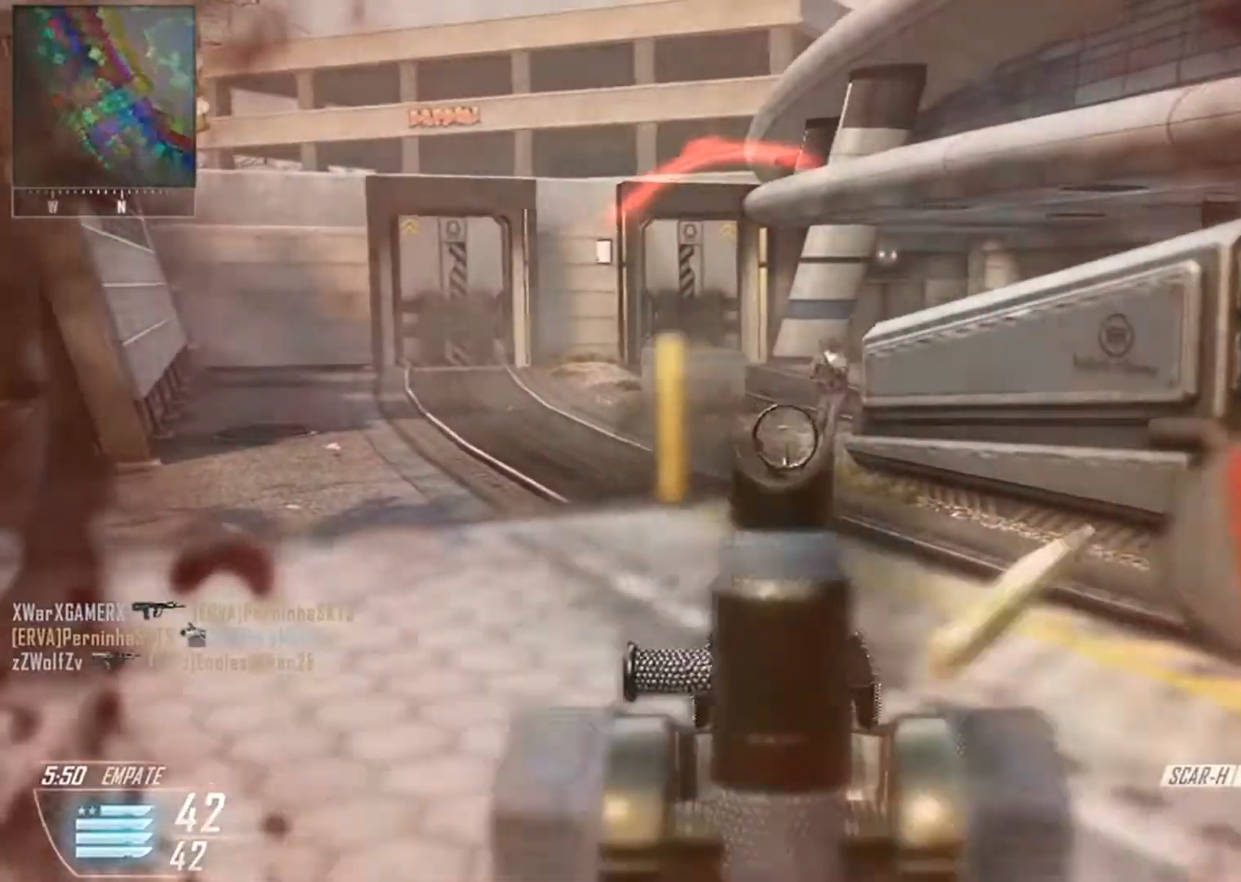
{"buttons": ["L2", "R2"], "left_stick": "center", "right_stick": "right", "events": [[201, "right_stick", "up"], [267, "left_stick", "center"], [367, "R3", "up"], [434, "right_stick", "right"]]}
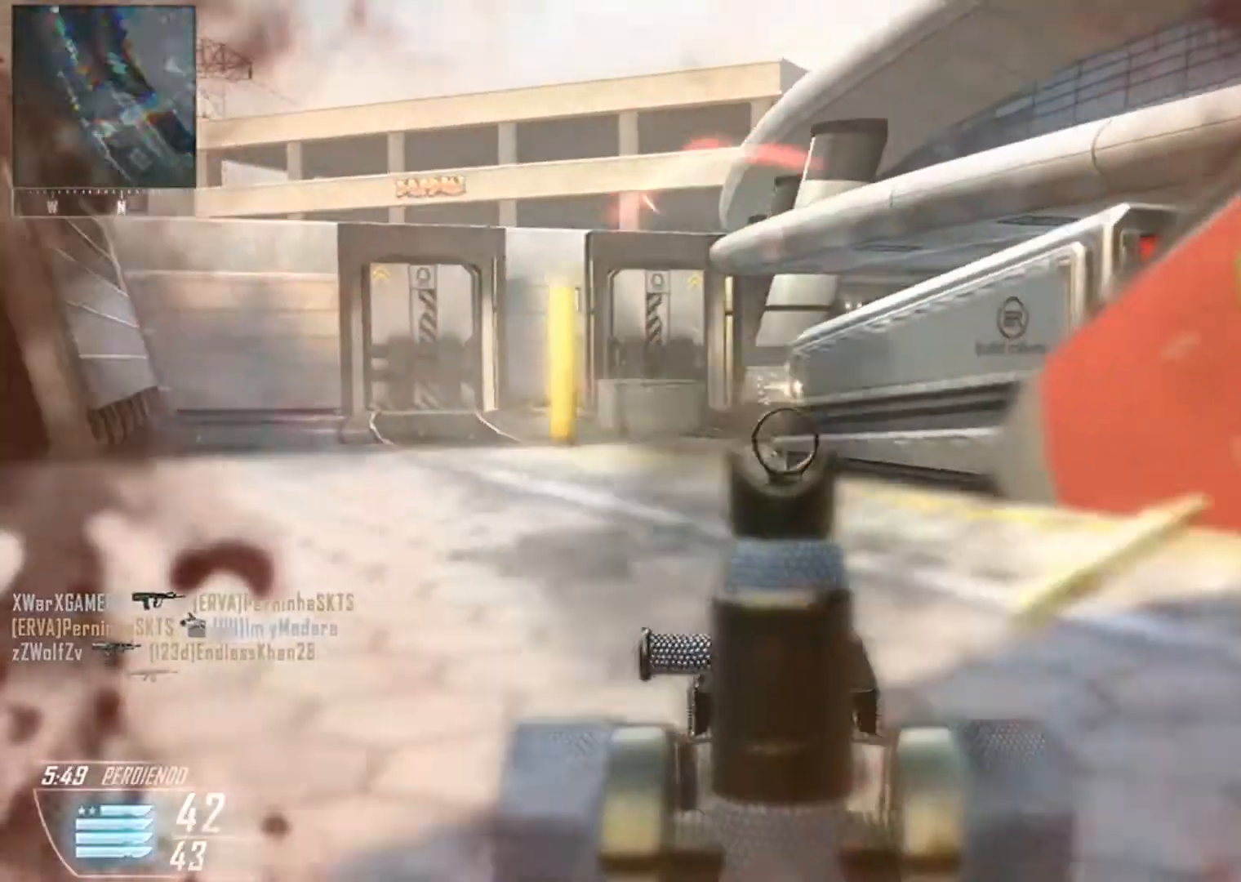
{"buttons": ["L2"], "left_stick": "center", "right_stick": "up", "events": [[33, "right_stick", "up-right"], [133, "right_stick", "up"], [167, "R2", "up"], [334, "right_stick", "center"], [467, "right_stick", "up"]]}
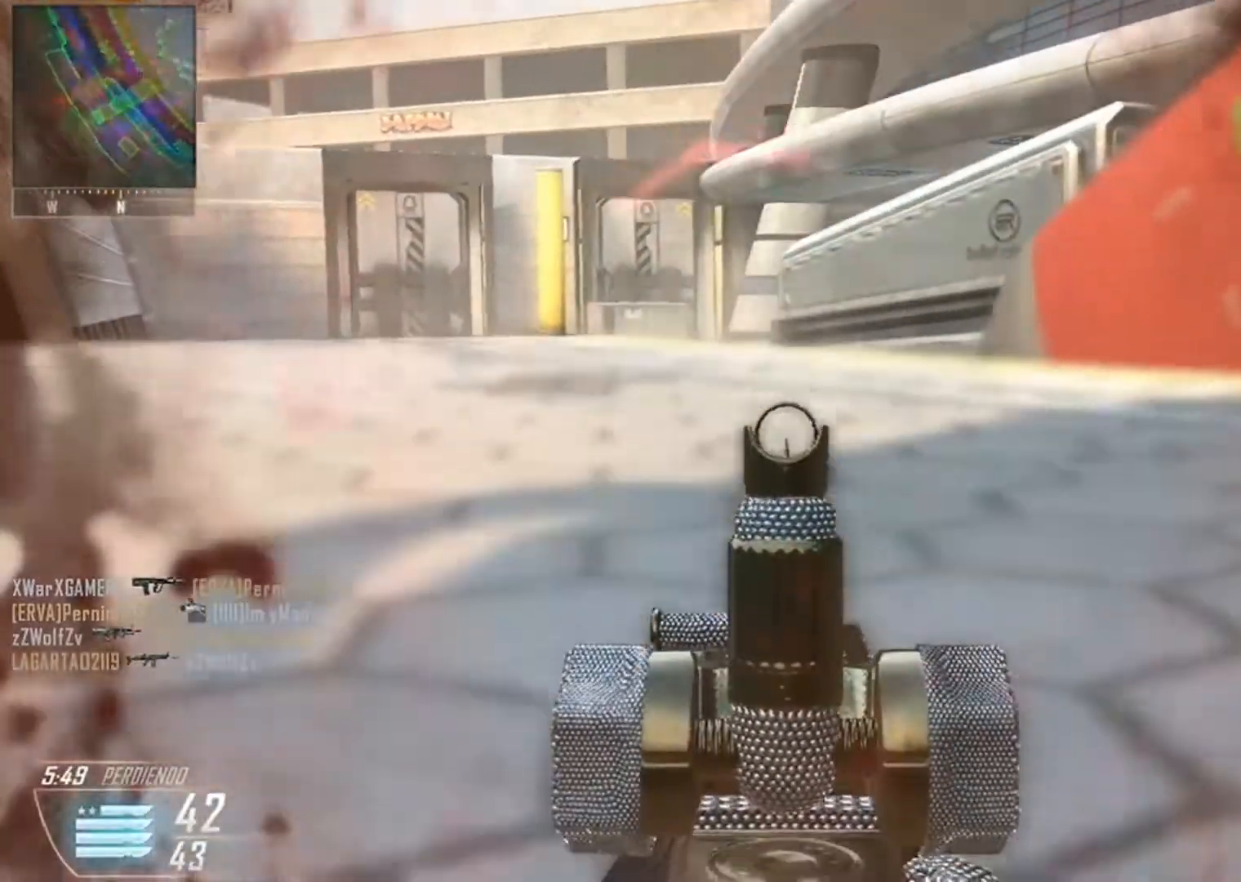
{"buttons": ["L2"], "left_stick": "center", "right_stick": "up", "events": []}
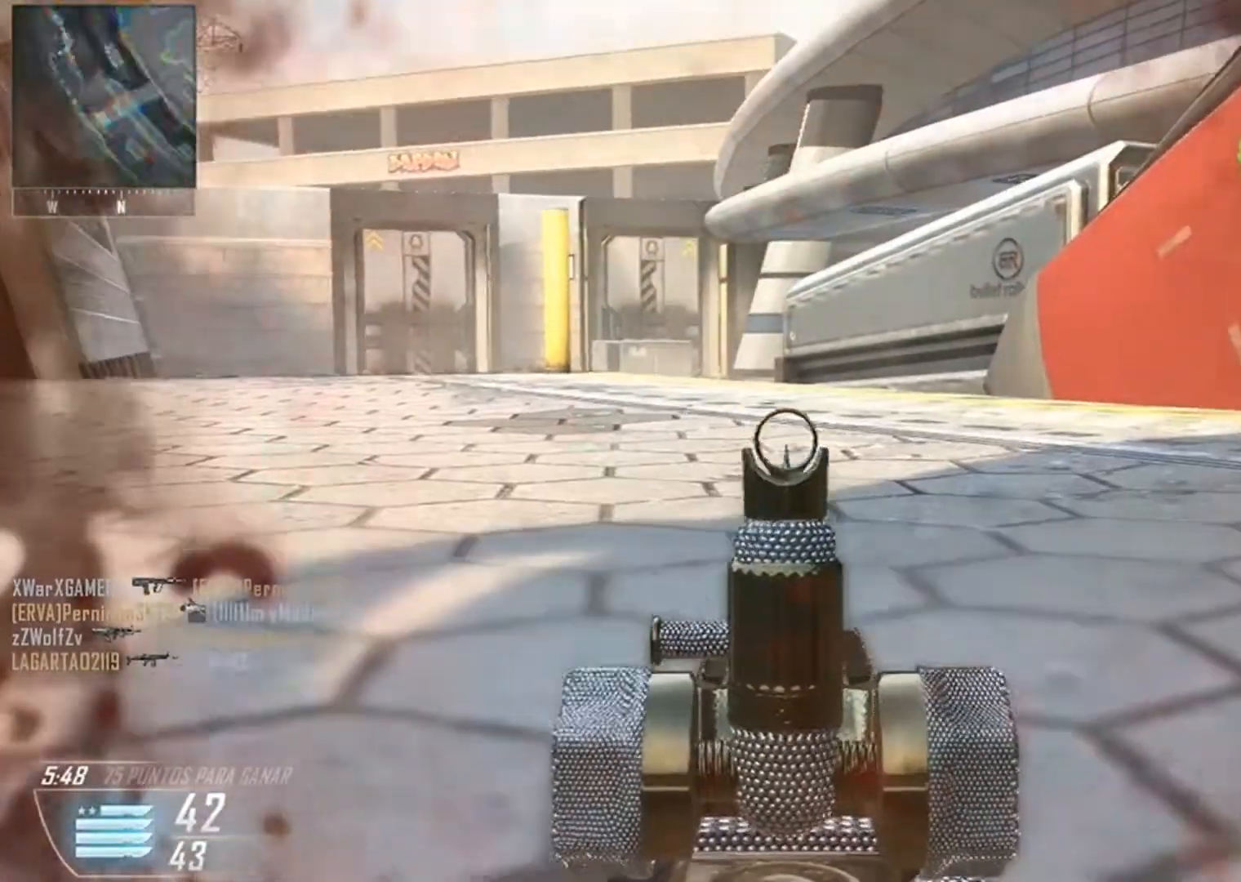
{"buttons": ["L2"], "left_stick": "center", "right_stick": "up", "events": [[133, "right_stick", "center"], [200, "right_stick", "left"], [367, "right_stick", "up"]]}
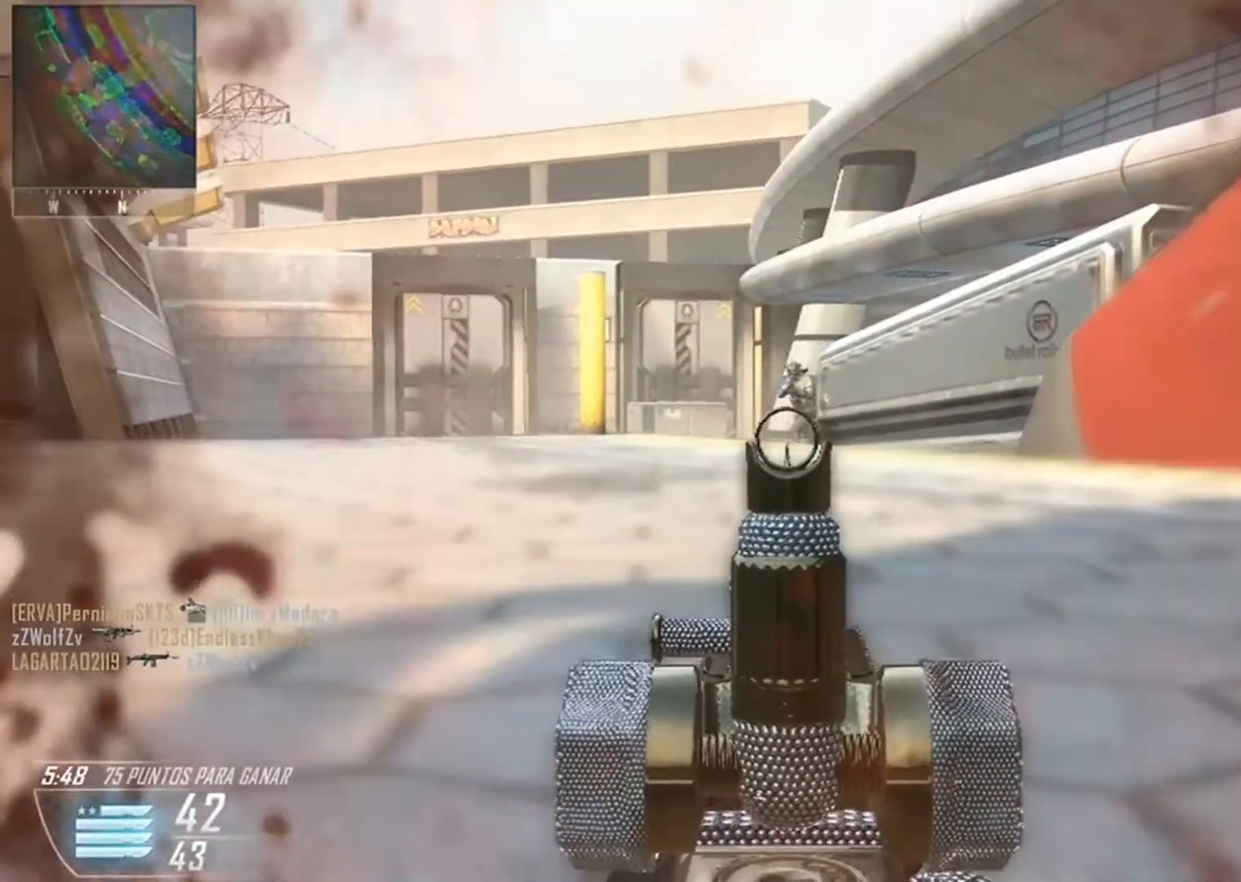
{"buttons": ["L2", "R2"], "left_stick": "center", "right_stick": "left", "events": [[67, "R2", "down"], [234, "right_stick", "left"], [434, "A", "down"], [434, "right_stick", "center"], [501, "A", "up"], [501, "right_stick", "left"]]}
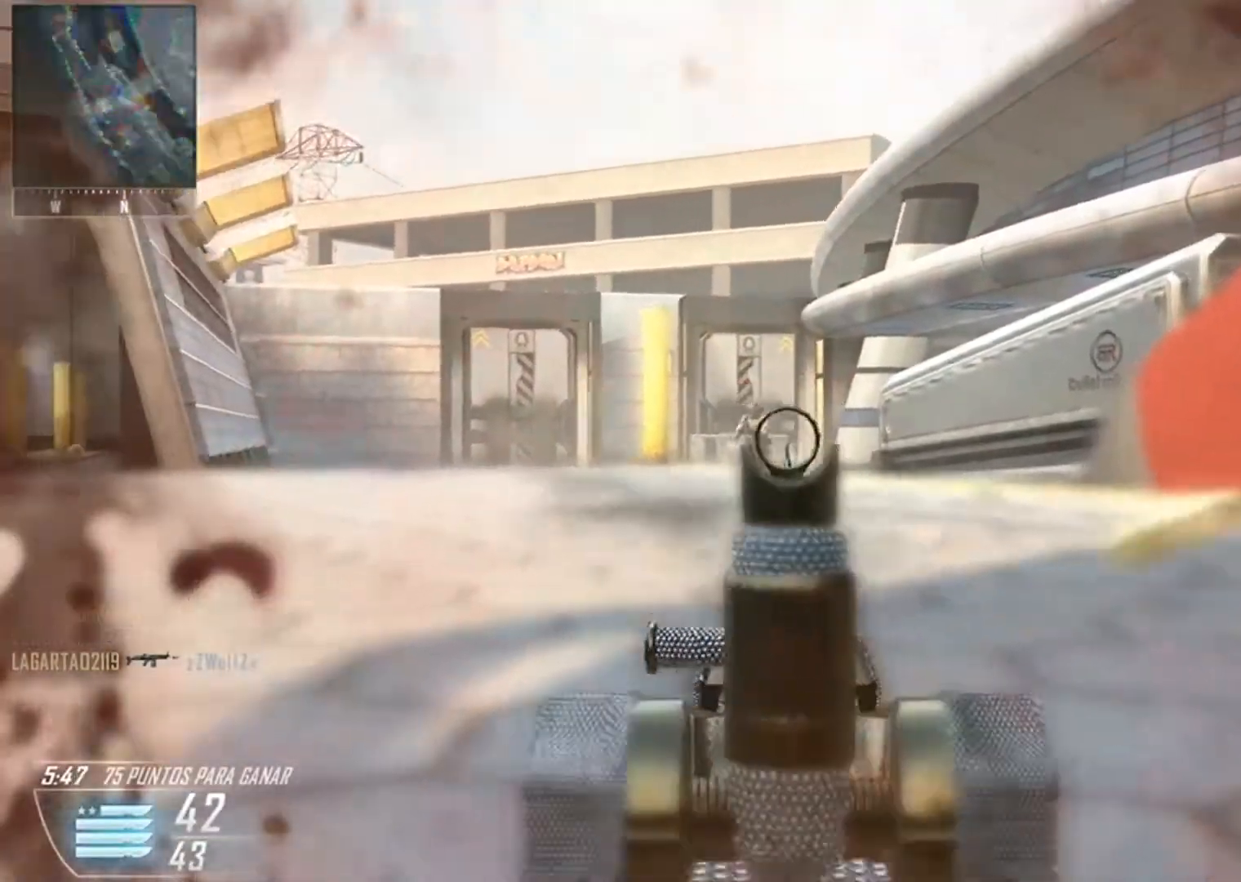
{"buttons": ["L2", "R2"], "left_stick": "right", "right_stick": "down-left", "events": [[67, "right_stick", "down-left"], [100, "left_stick", "right"], [234, "right_stick", "down-right"], [367, "right_stick", "down"], [467, "right_stick", "down-left"]]}
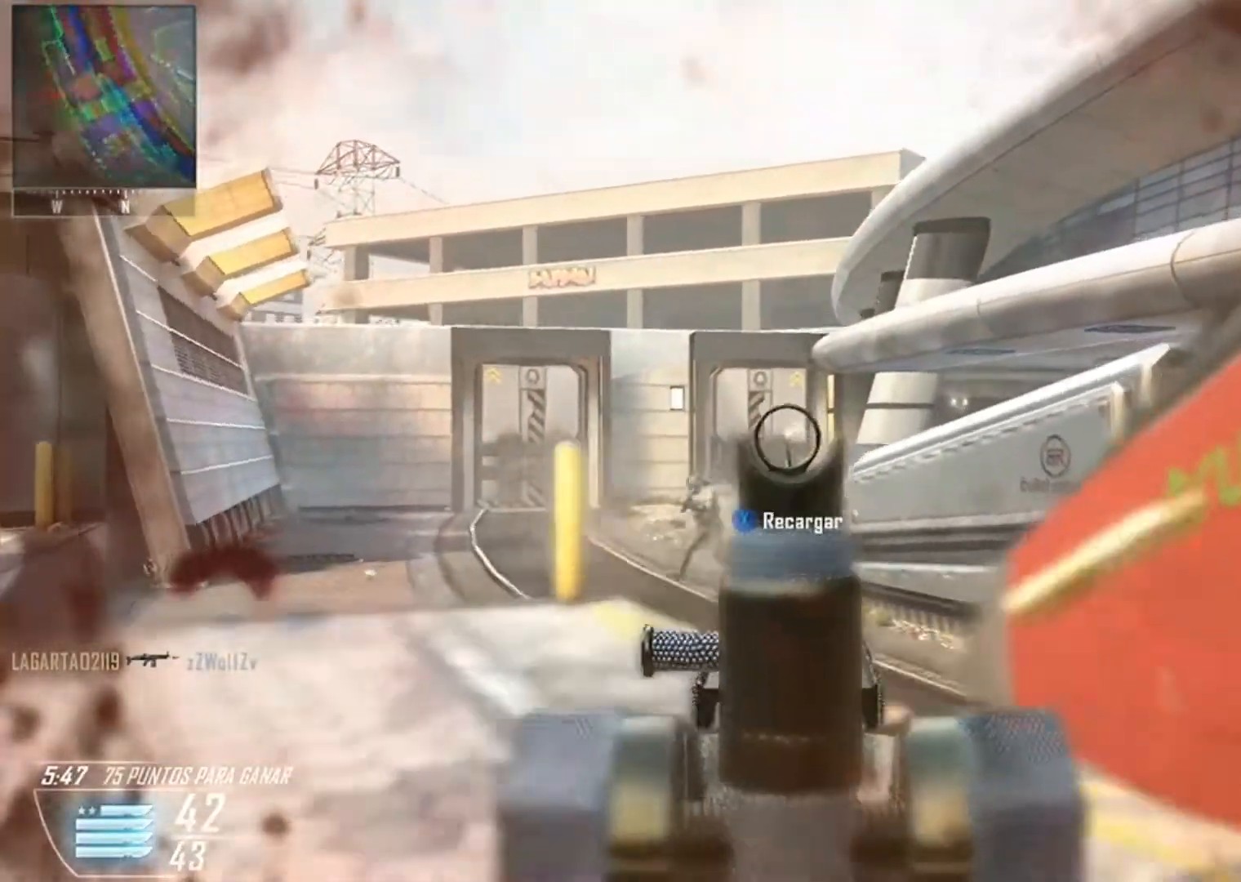
{"buttons": ["L2", "R2"], "left_stick": "right", "right_stick": "down-left", "events": [[301, "right_stick", "down"], [468, "right_stick", "down-left"]]}
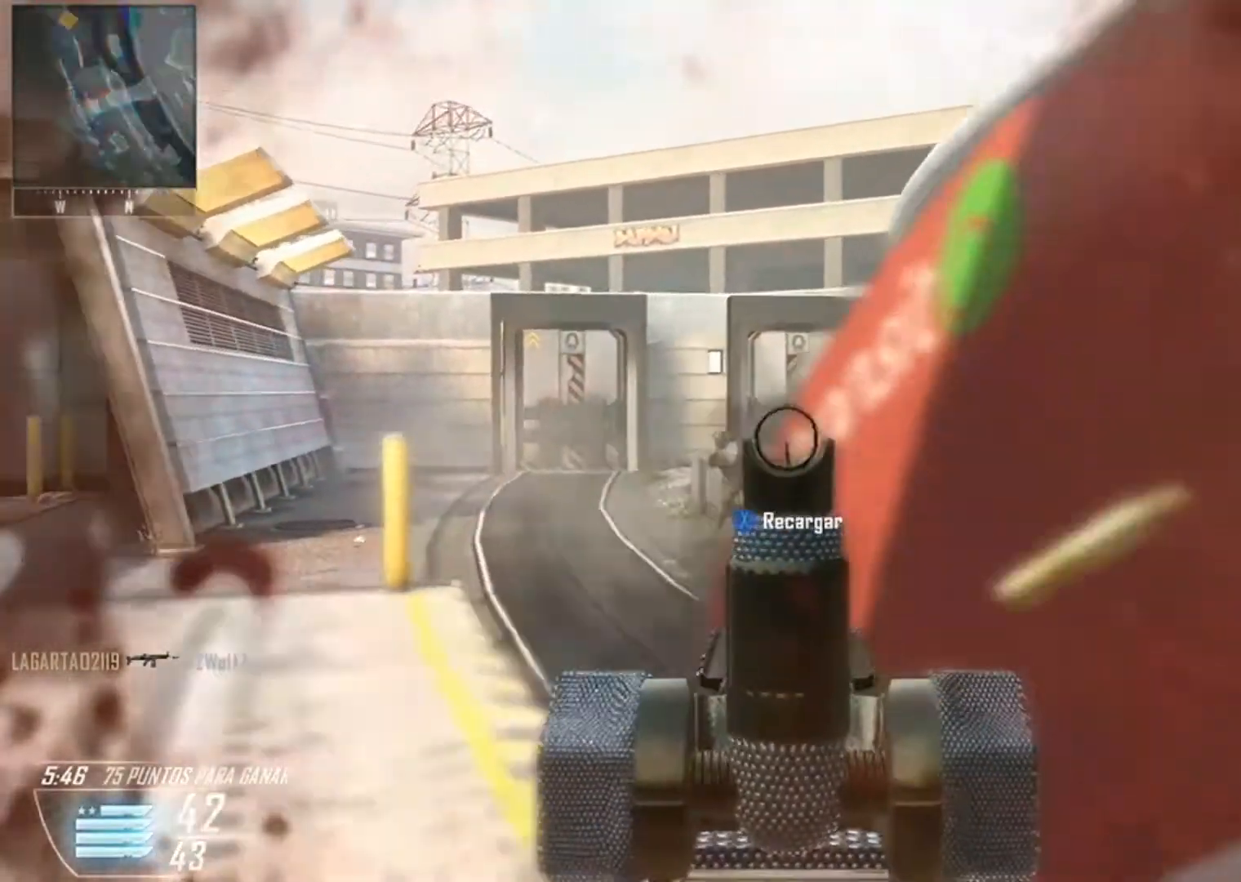
{"buttons": [], "left_stick": "down-right", "right_stick": "center", "events": [[100, "left_stick", "down-right"], [167, "right_stick", "center"], [334, "R2", "up"], [434, "L2", "up"]]}
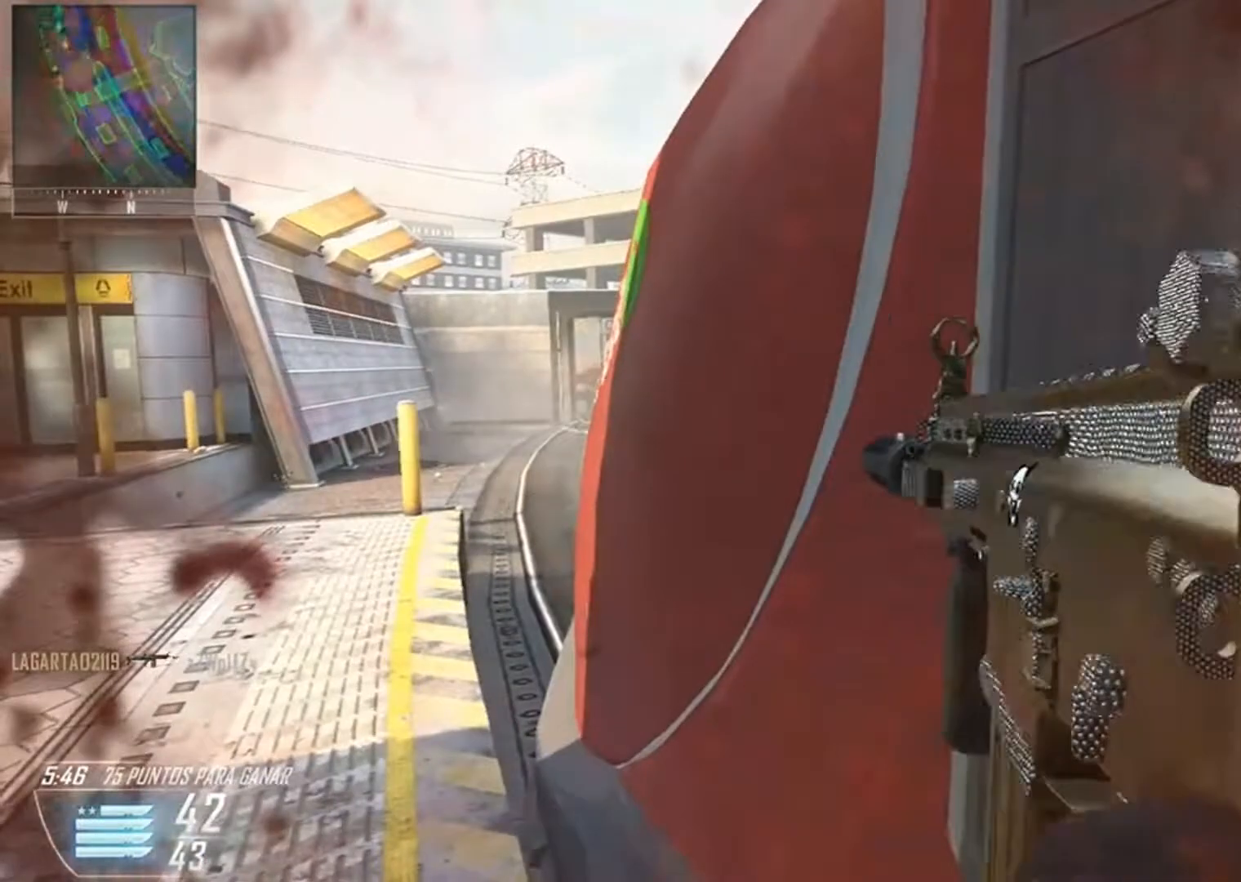
{"buttons": [], "left_stick": "center", "right_stick": "center", "events": [[300, "left_stick", "right"], [367, "right_stick", "left"], [467, "right_stick", "center"], [501, "left_stick", "center"]]}
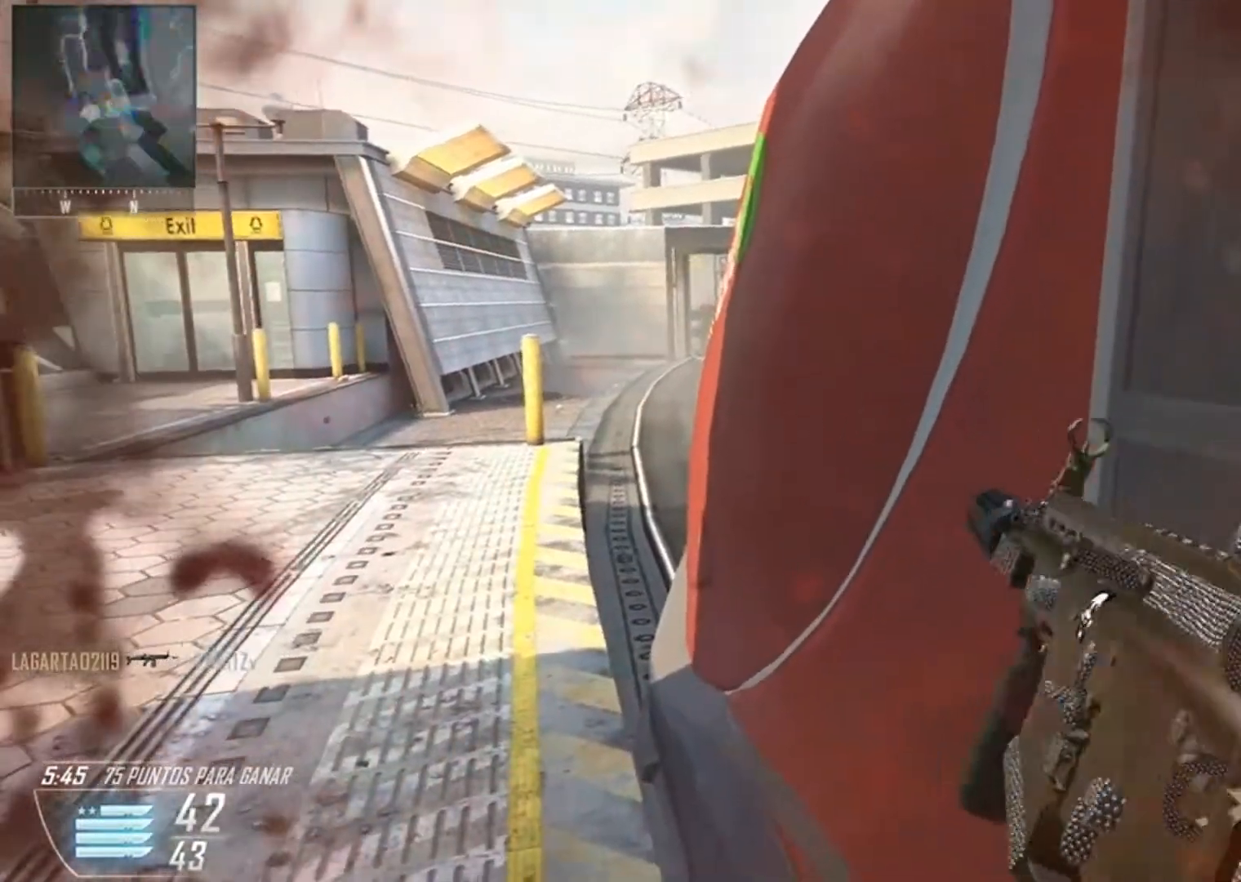
{"buttons": ["Y"], "left_stick": "center", "right_stick": "center", "events": [[500, "Y", "down"]]}
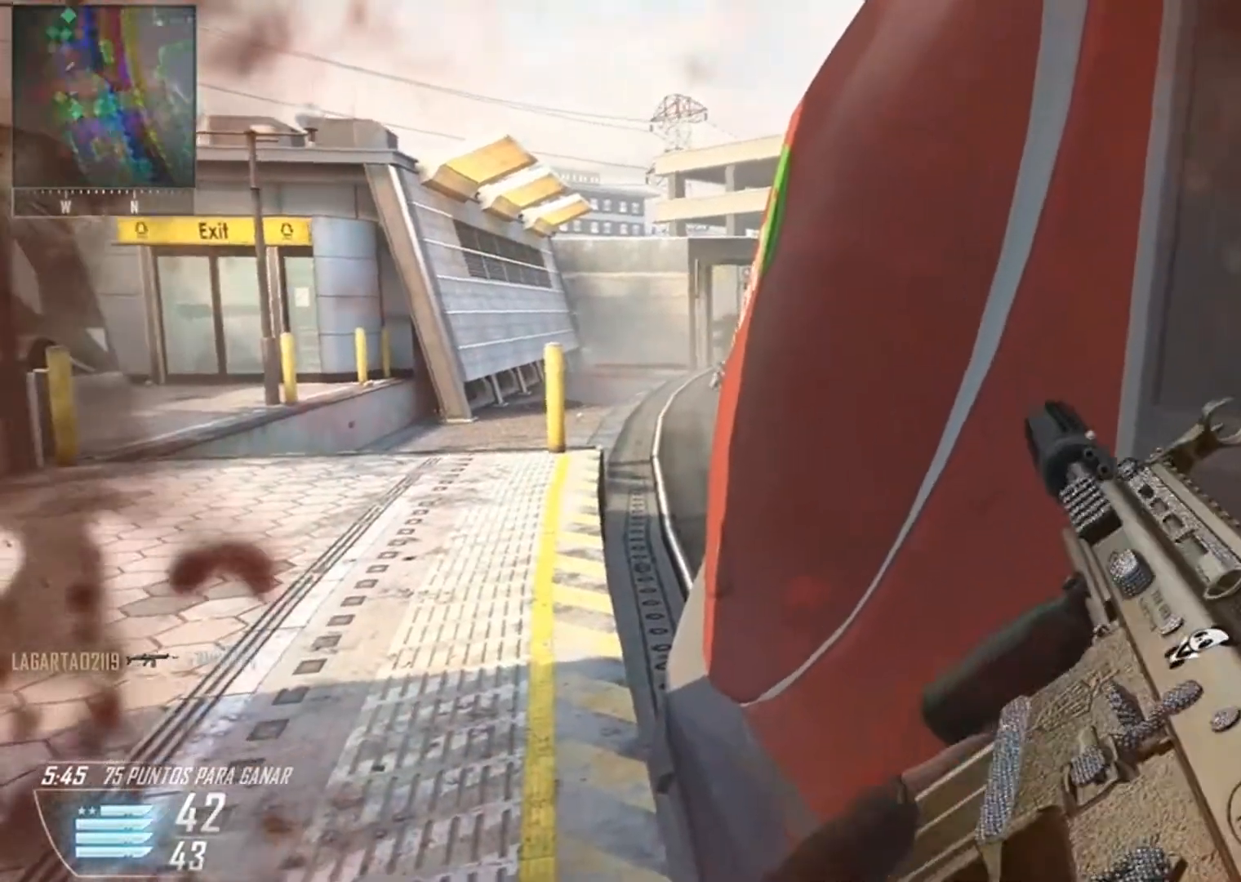
{"buttons": ["L2", "R2"], "left_stick": "left", "right_stick": "left", "events": [[67, "Y", "up"], [134, "Y", "down"], [134, "left_stick", "left"], [267, "Y", "up"], [367, "L2", "down"], [434, "right_stick", "left"], [501, "R2", "down"]]}
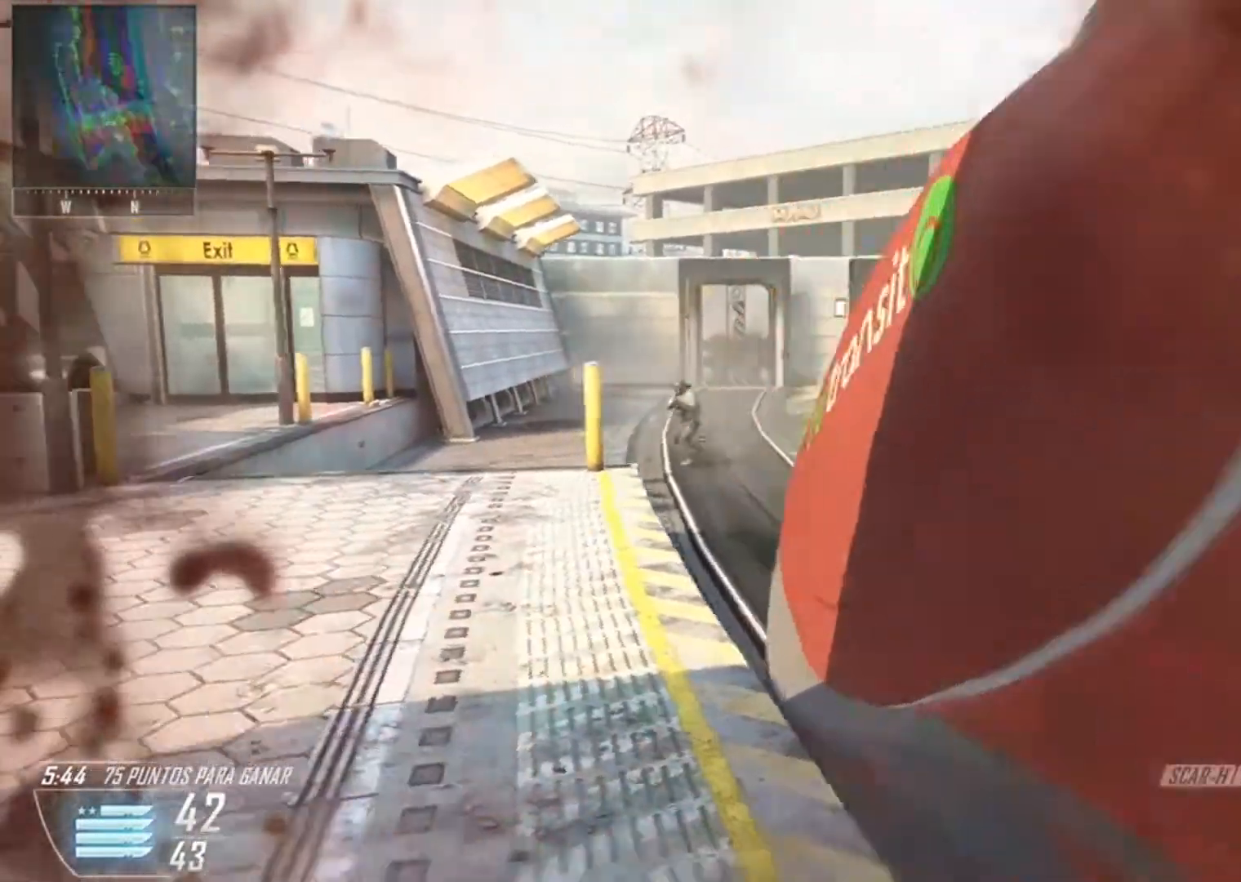
{"buttons": ["L2", "R2", "R3"], "left_stick": "down", "right_stick": "down", "events": [[100, "right_stick", "center"], [200, "right_stick", "left"], [300, "left_stick", "down-left"], [400, "right_stick", "down"], [467, "R3", "down"], [500, "left_stick", "down"]]}